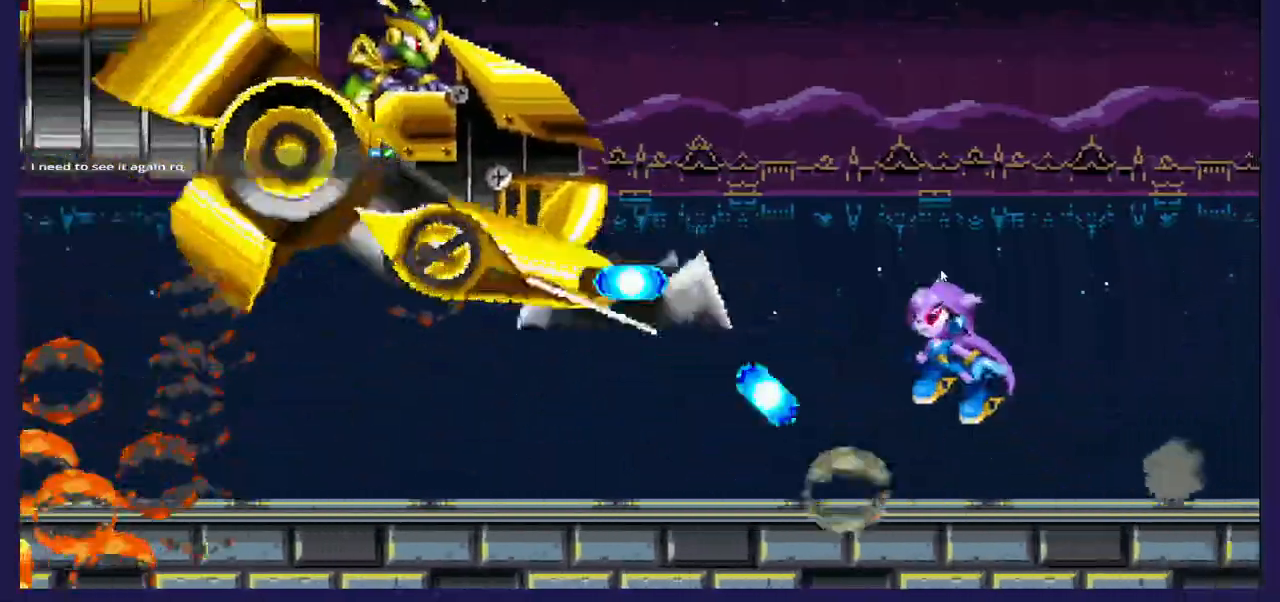
Gameplay with a controller (Xbox layout); each line is a JSON object with the inputs held at the frame after it (dt_ms = milliseconds from this image to that frame). "events" lists button and stick changes between this image and that frame as [ms after this image, input, new state], when the widget could be followed in between.
{"dt_ms": 500, "buttons": ["A", "DPAD_RIGHT"], "left_stick": "center", "right_stick": "center", "events": [[67, "DPAD_RIGHT", "down"], [433, "A", "up"], [483, "A", "down"]]}
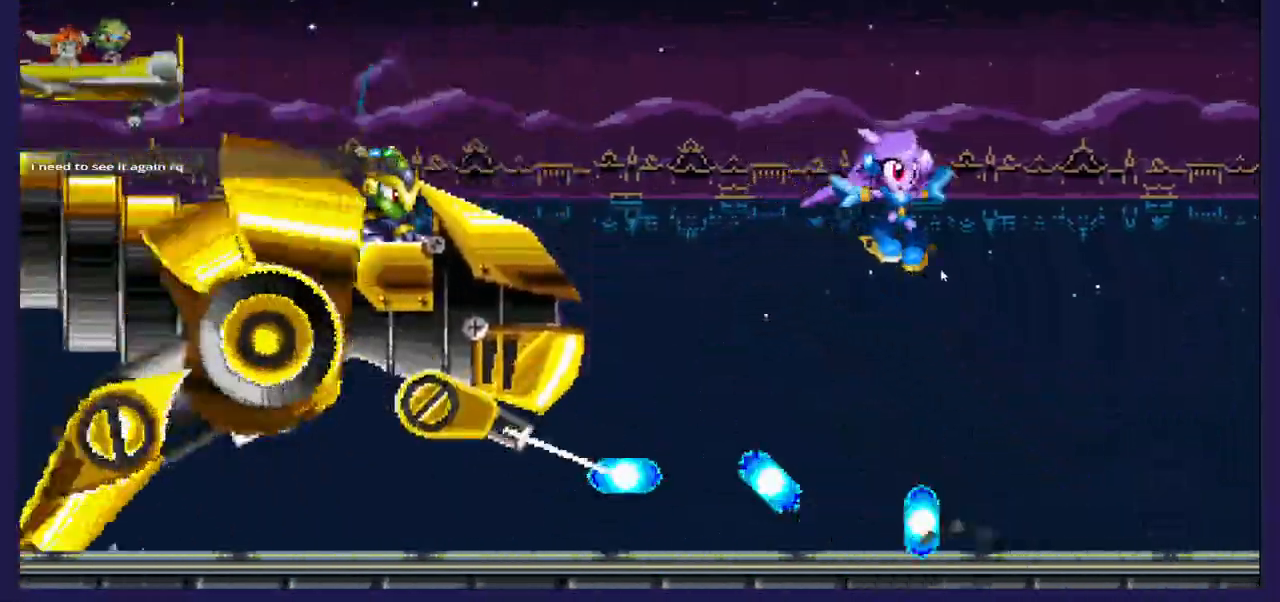
{"dt_ms": 500, "buttons": ["A", "DPAD_RIGHT"], "left_stick": "center", "right_stick": "center", "events": []}
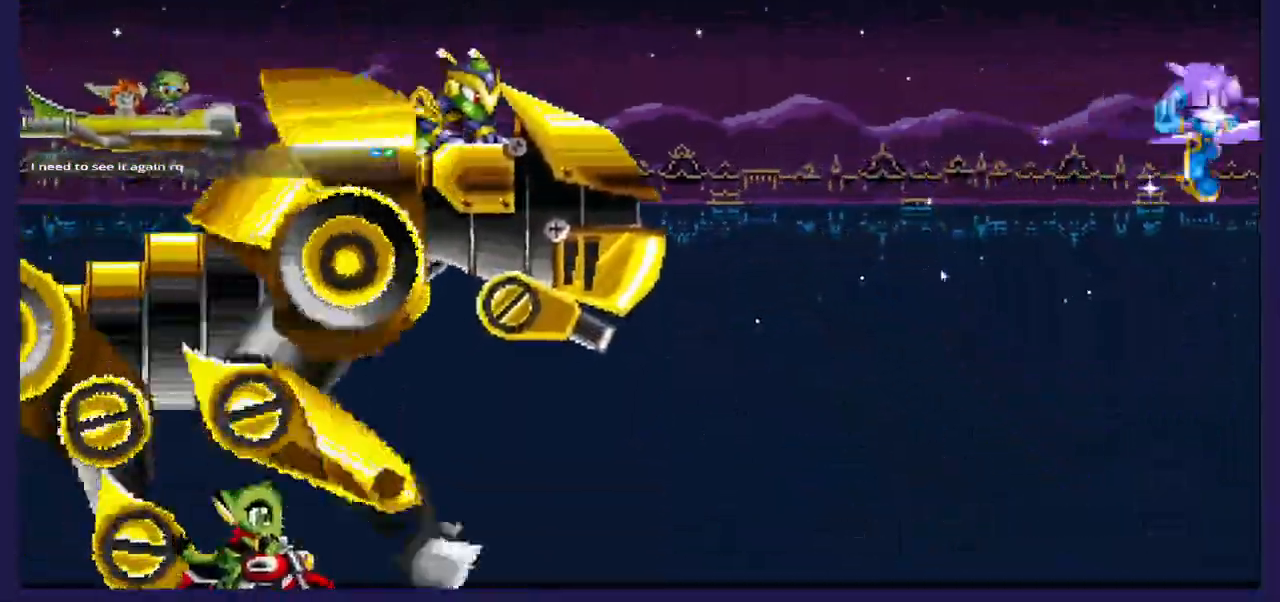
{"dt_ms": 500, "buttons": ["A", "DPAD_RIGHT"], "left_stick": "center", "right_stick": "center", "events": []}
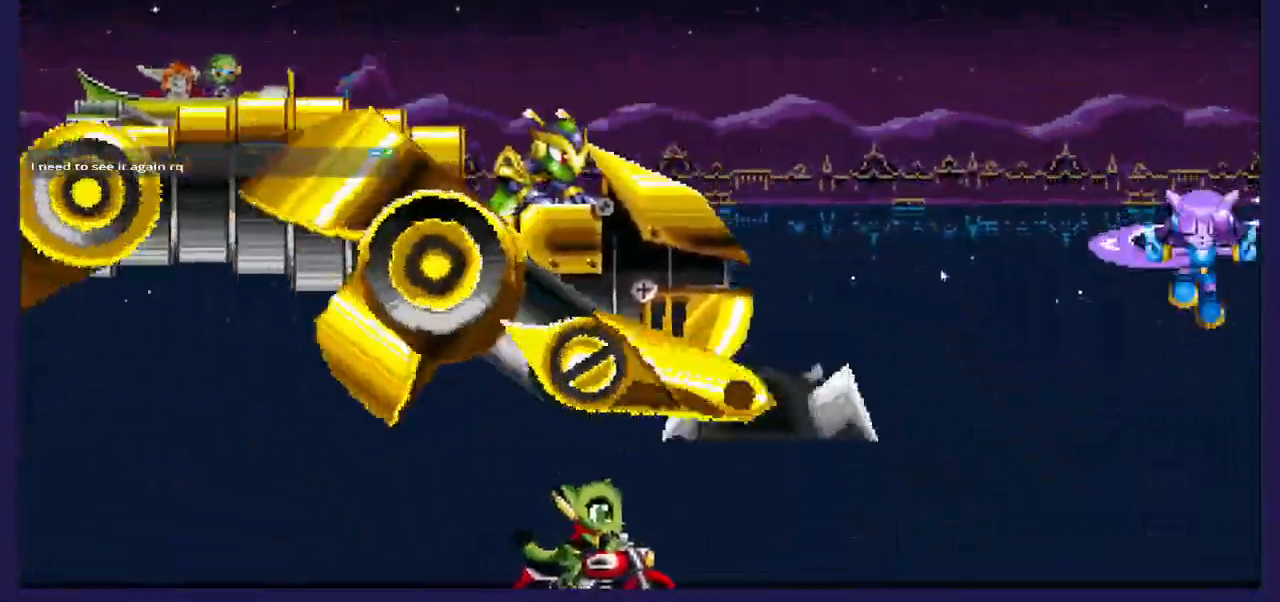
{"dt_ms": 500, "buttons": ["DPAD_LEFT"], "left_stick": "center", "right_stick": "center", "events": [[450, "DPAD_RIGHT", "up"], [483, "DPAD_LEFT", "down"], [500, "A", "up"]]}
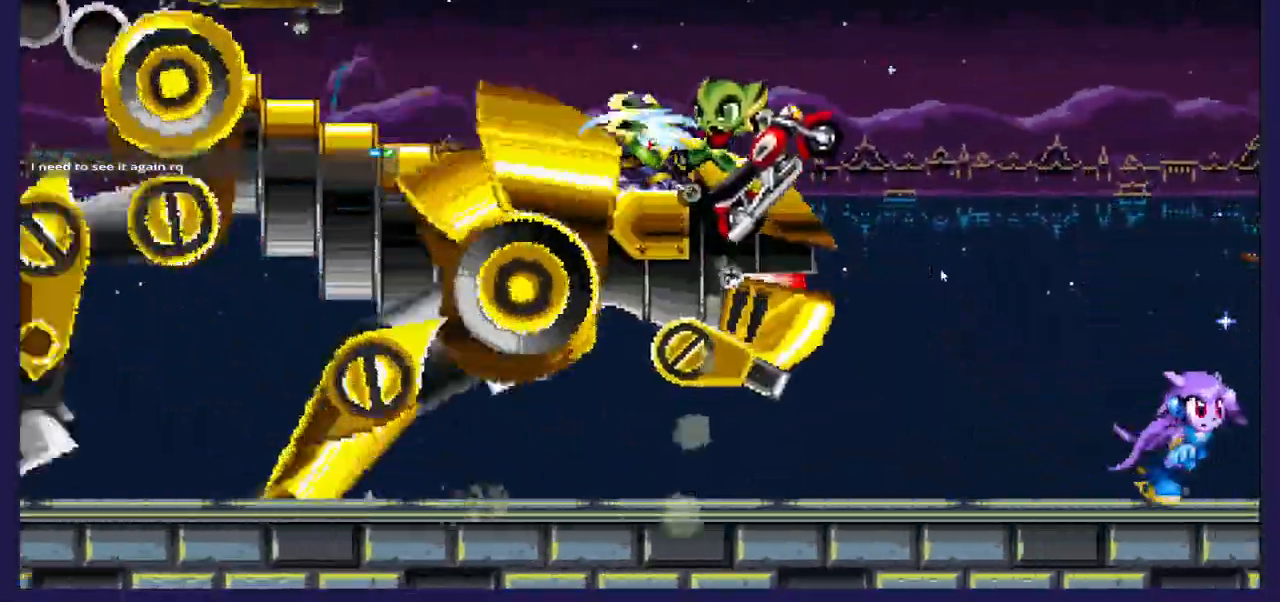
{"dt_ms": 500, "buttons": [], "left_stick": "center", "right_stick": "center", "events": [[50, "A", "down"], [250, "A", "up"], [317, "X", "down"], [433, "X", "up"], [467, "DPAD_LEFT", "up"]]}
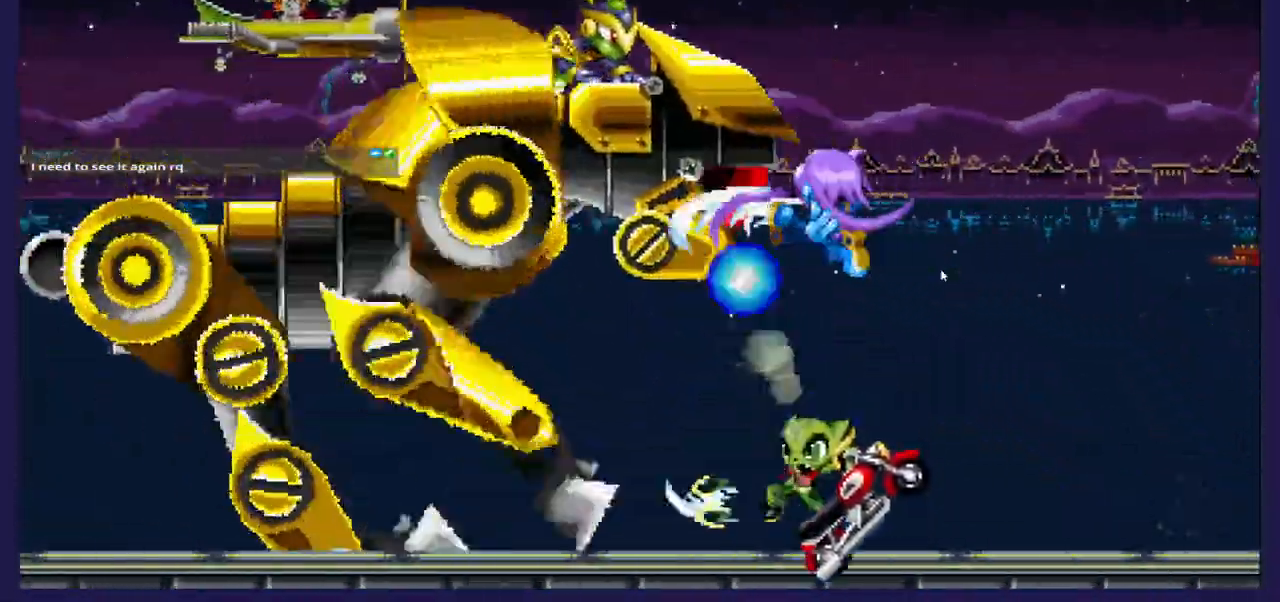
{"dt_ms": 500, "buttons": ["A", "DPAD_RIGHT"], "left_stick": "center", "right_stick": "center", "events": [[17, "X", "down"], [83, "DPAD_RIGHT", "down"], [133, "X", "up"], [183, "X", "down"], [333, "X", "up"], [483, "A", "down"]]}
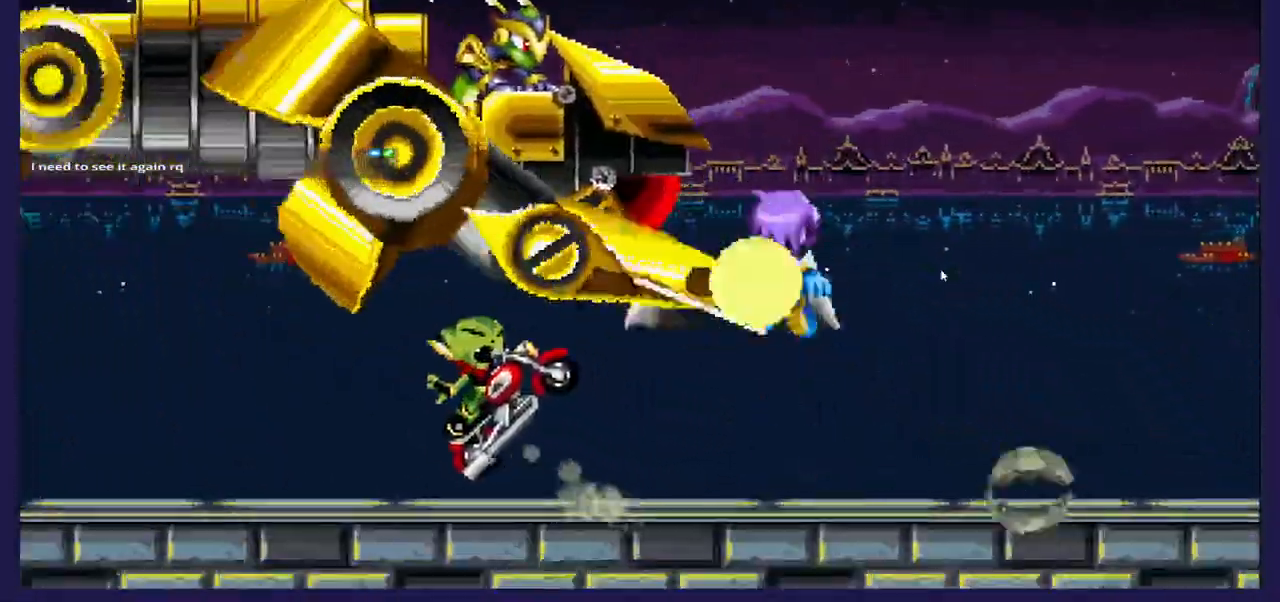
{"dt_ms": 500, "buttons": ["DPAD_RIGHT"], "left_stick": "center", "right_stick": "center", "events": [[300, "A", "up"]]}
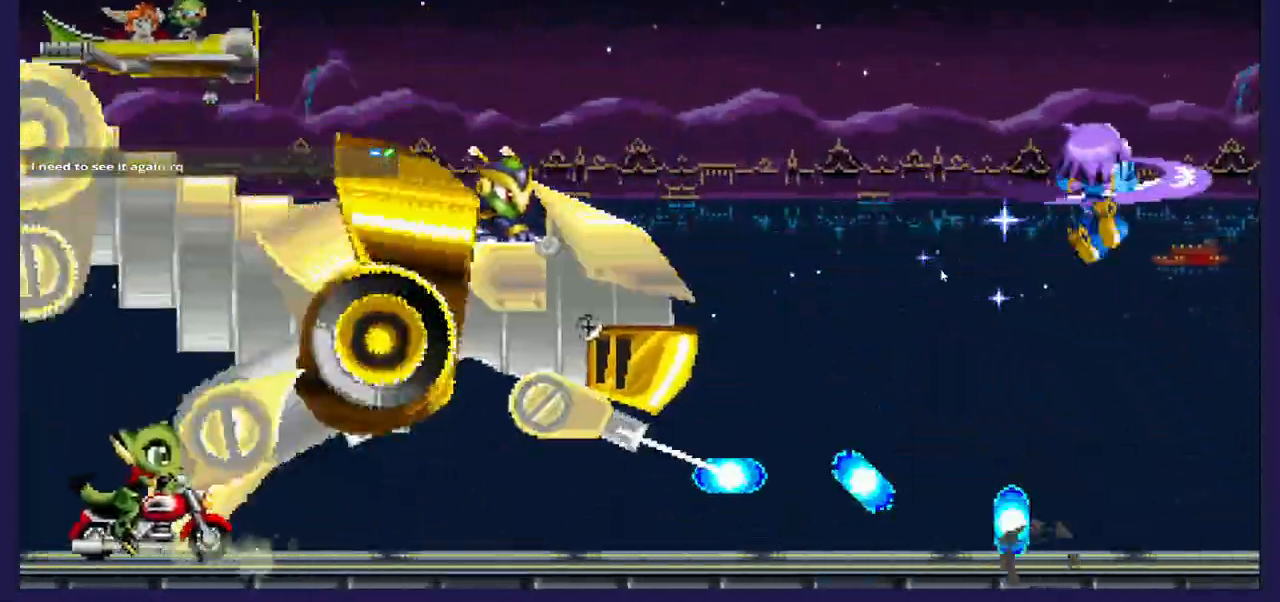
{"dt_ms": 500, "buttons": ["DPAD_RIGHT"], "left_stick": "center", "right_stick": "center", "events": []}
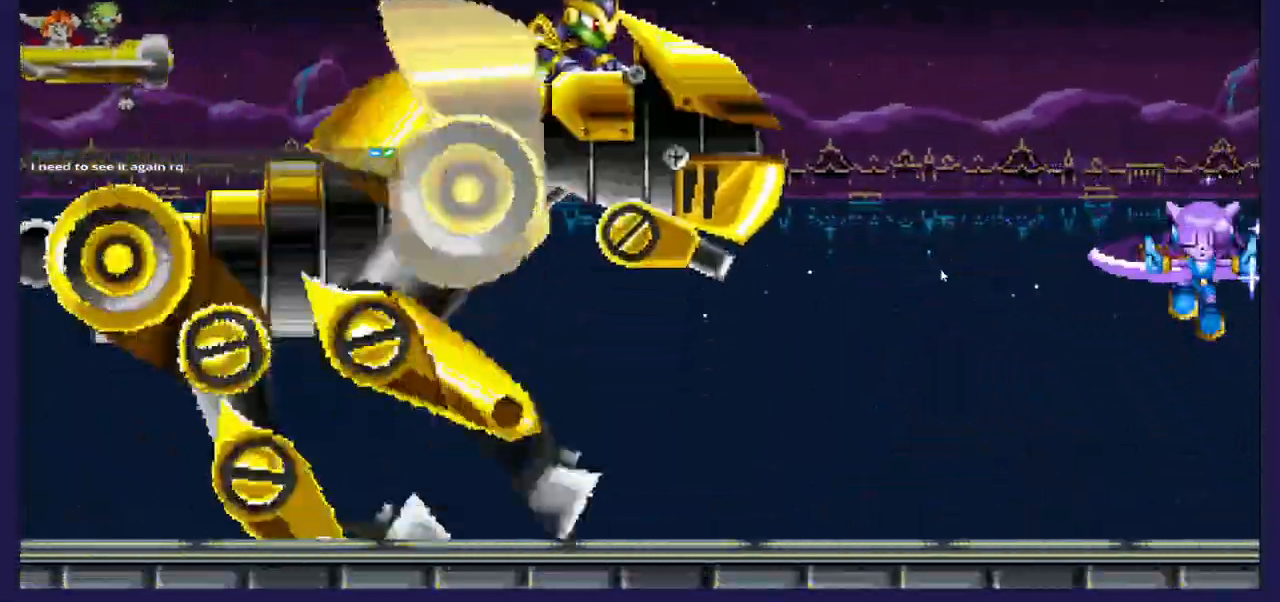
{"dt_ms": 500, "buttons": ["A", "DPAD_LEFT"], "left_stick": "center", "right_stick": "center", "events": [[117, "DPAD_RIGHT", "up"], [267, "DPAD_LEFT", "down"], [483, "A", "down"]]}
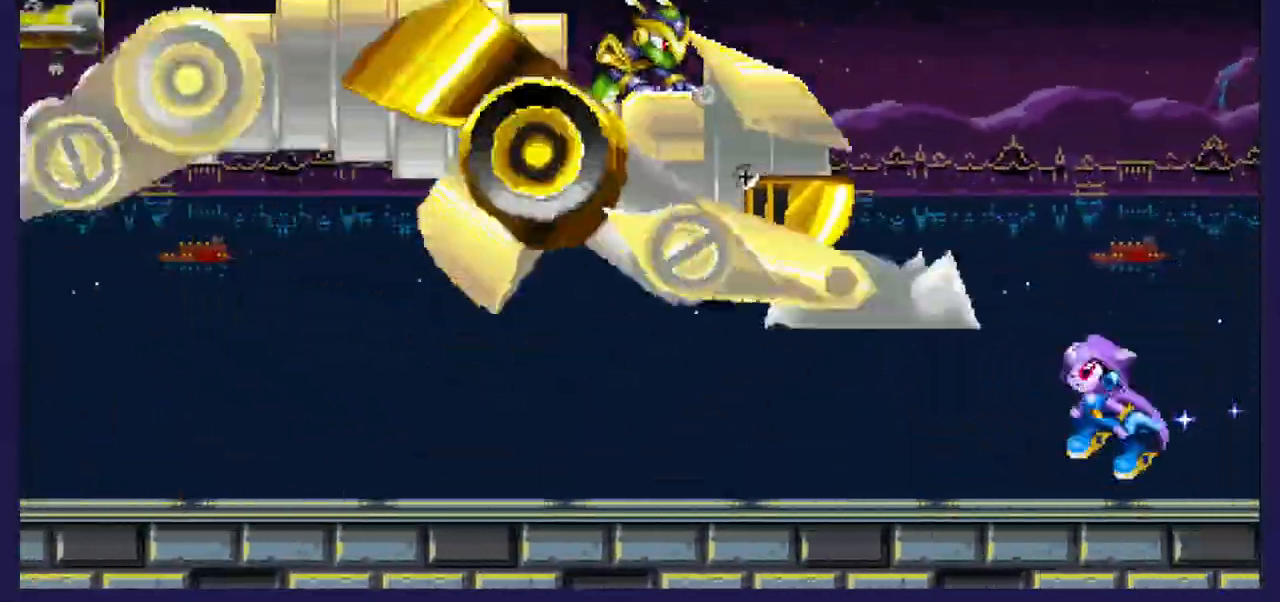
{"dt_ms": 500, "buttons": ["X"], "left_stick": "center", "right_stick": "center", "events": [[167, "A", "up"], [233, "X", "down"], [350, "DPAD_LEFT", "up"], [350, "X", "up"], [433, "X", "down"]]}
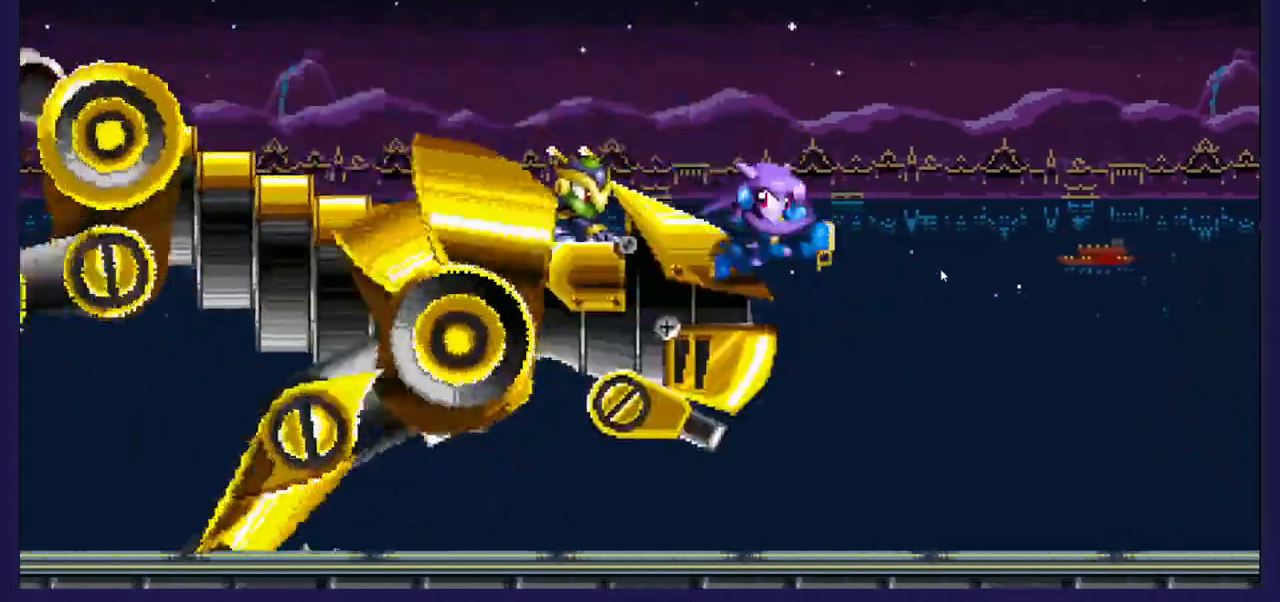
{"dt_ms": 1000, "buttons": ["A", "DPAD_LEFT"], "left_stick": "center", "right_stick": "center"}
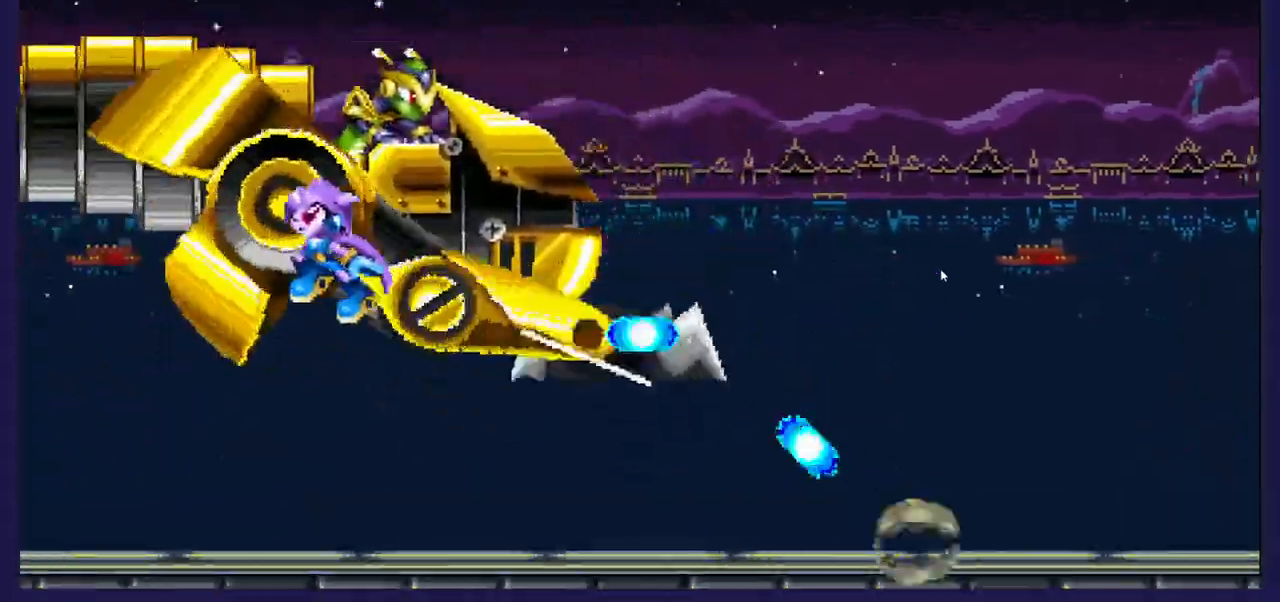
{"dt_ms": 500, "buttons": ["X"], "left_stick": "center", "right_stick": "center", "events": [[100, "DPAD_LEFT", "up"], [167, "DPAD_RIGHT", "down"], [200, "A", "up"], [300, "X", "down"], [400, "DPAD_RIGHT", "up"], [400, "X", "up"], [483, "X", "down"]]}
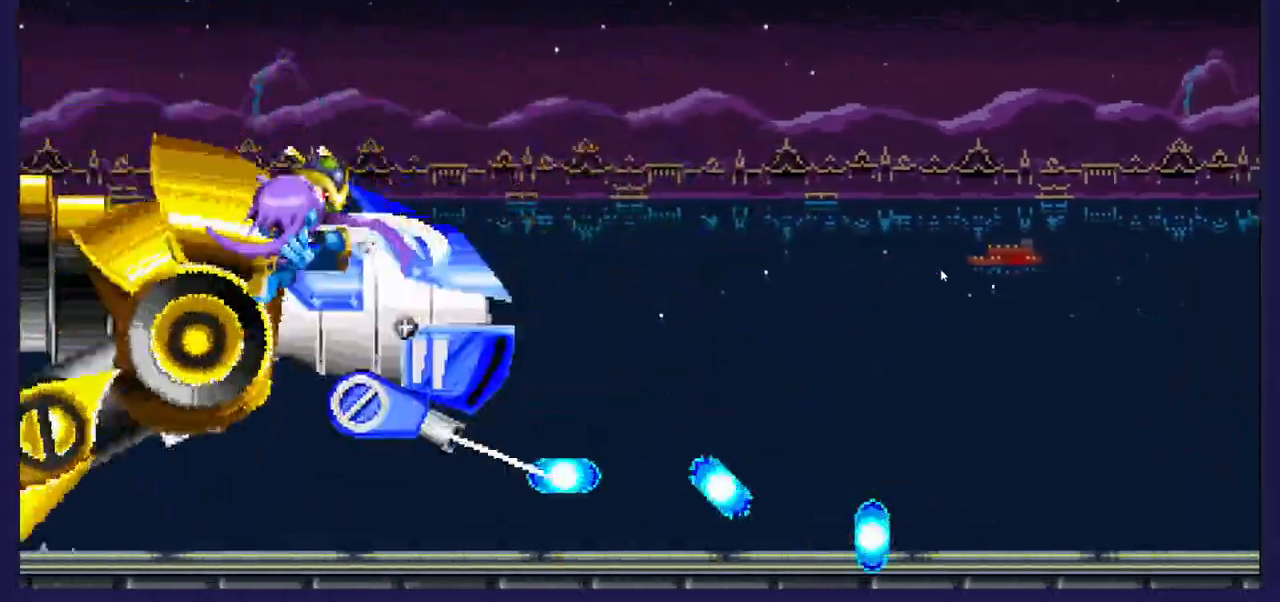
{"dt_ms": 500, "buttons": ["DPAD_LEFT"], "left_stick": "center", "right_stick": "center", "events": [[100, "X", "up"], [183, "X", "down"], [300, "DPAD_LEFT", "down"], [317, "X", "up"]]}
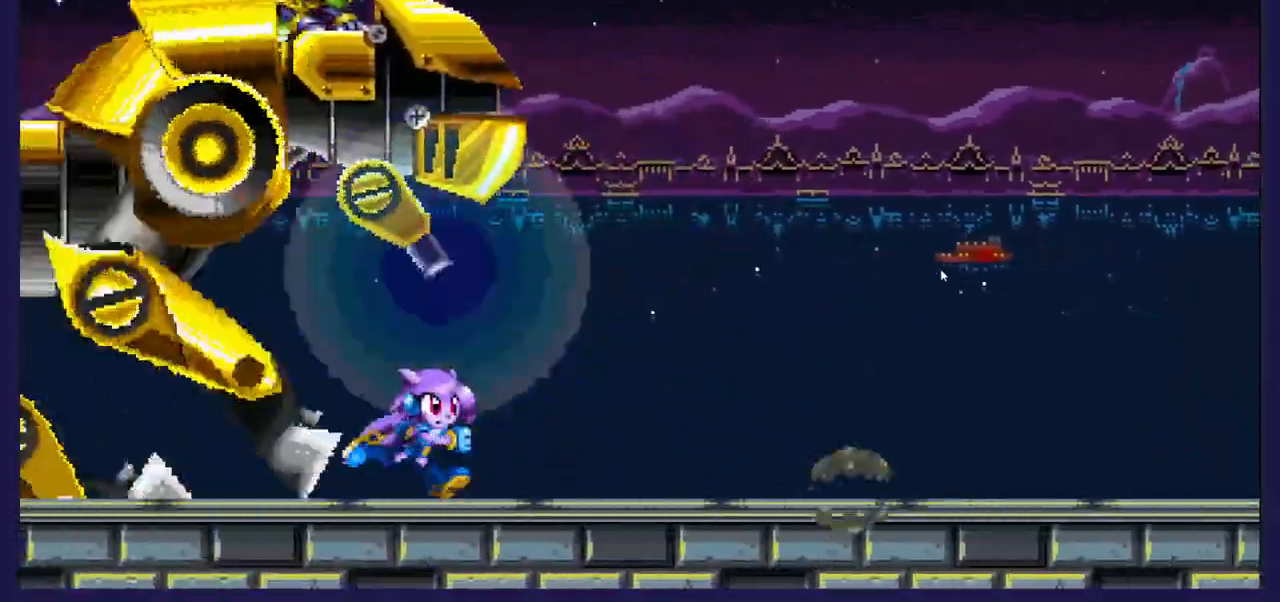
{"dt_ms": 500, "buttons": ["X", "DPAD_RIGHT"], "left_stick": "center", "right_stick": "center", "events": [[167, "A", "down"], [183, "DPAD_LEFT", "up"], [250, "DPAD_RIGHT", "down"], [367, "A", "up"], [467, "X", "down"]]}
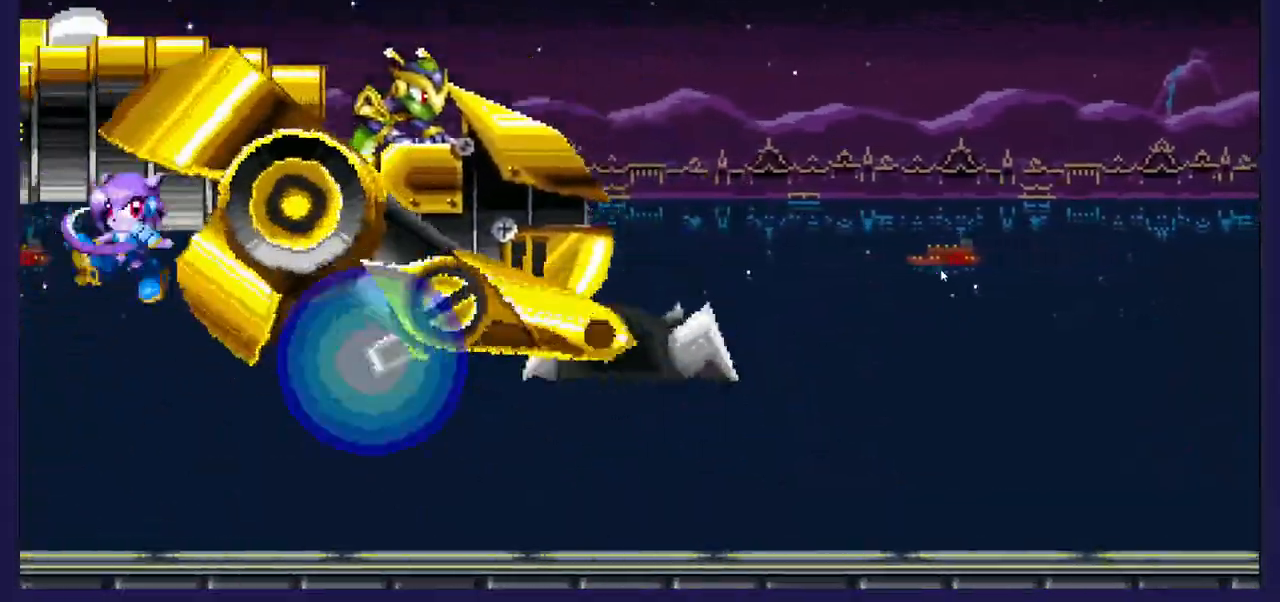
{"dt_ms": 500, "buttons": ["DPAD_LEFT"], "left_stick": "center", "right_stick": "center", "events": [[100, "DPAD_RIGHT", "up"], [117, "X", "up"], [183, "DPAD_LEFT", "down"]]}
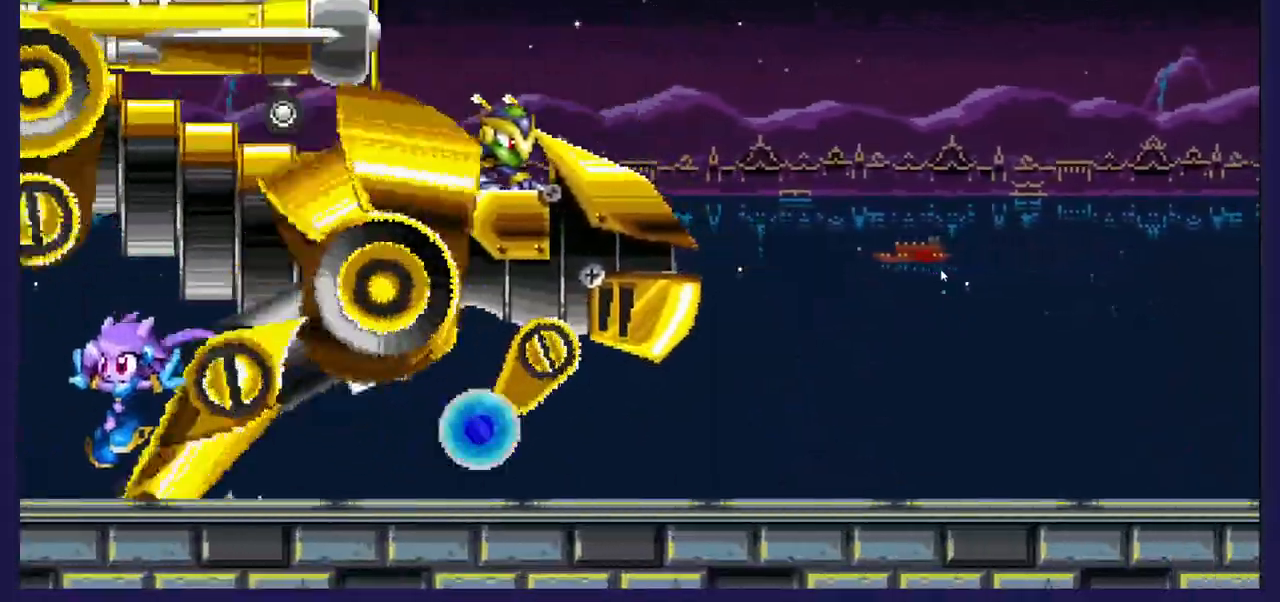
{"dt_ms": 500, "buttons": [], "left_stick": "center", "right_stick": "center", "events": [[467, "DPAD_LEFT", "up"]]}
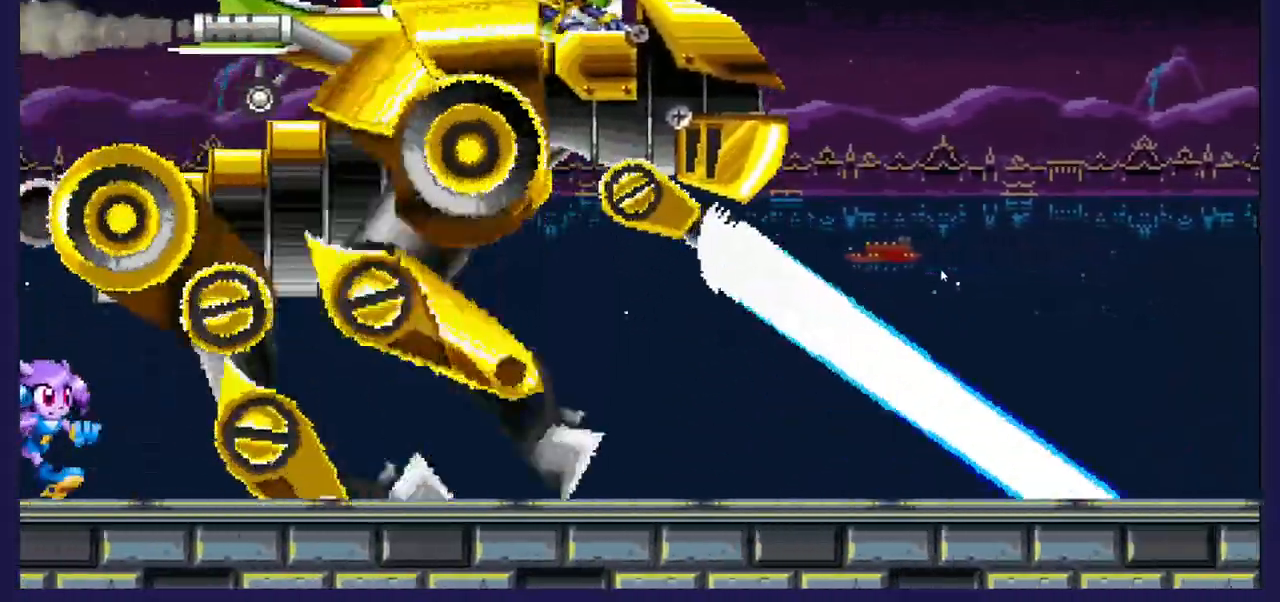
{"dt_ms": 500, "buttons": ["A", "X", "DPAD_RIGHT"], "left_stick": "center", "right_stick": "center", "events": [[217, "DPAD_RIGHT", "down"], [450, "A", "down"], [500, "X", "down"]]}
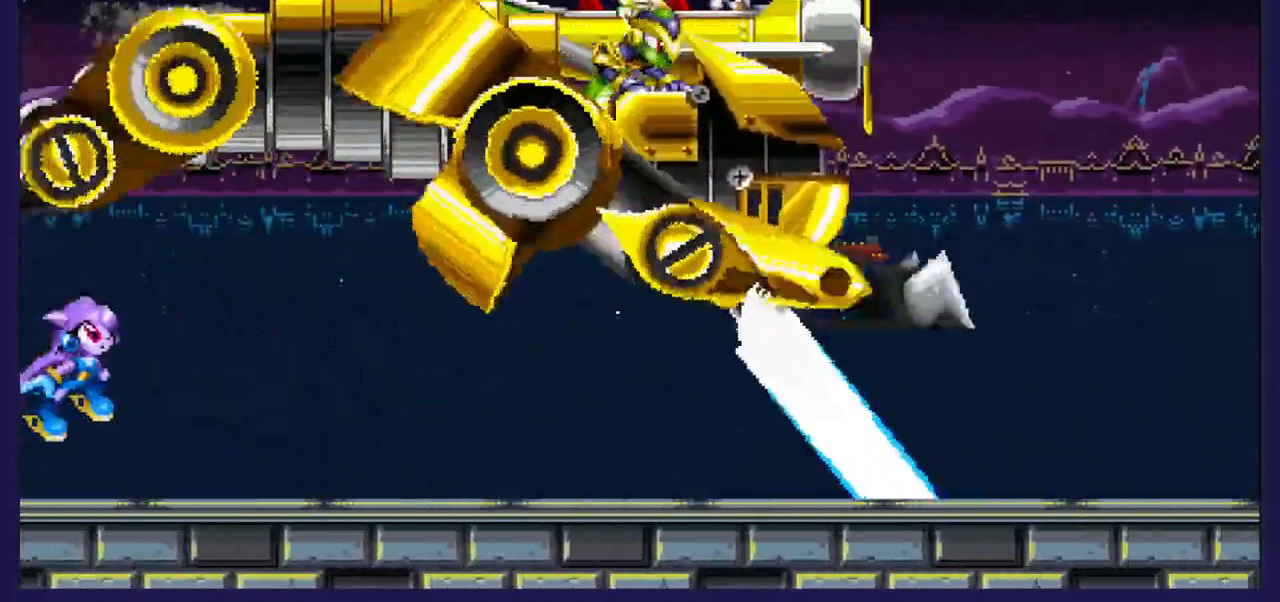
{"dt_ms": 500, "buttons": ["B", "DPAD_RIGHT"], "left_stick": "center", "right_stick": "center", "events": [[233, "A", "up"], [233, "X", "up"], [433, "B", "down"]]}
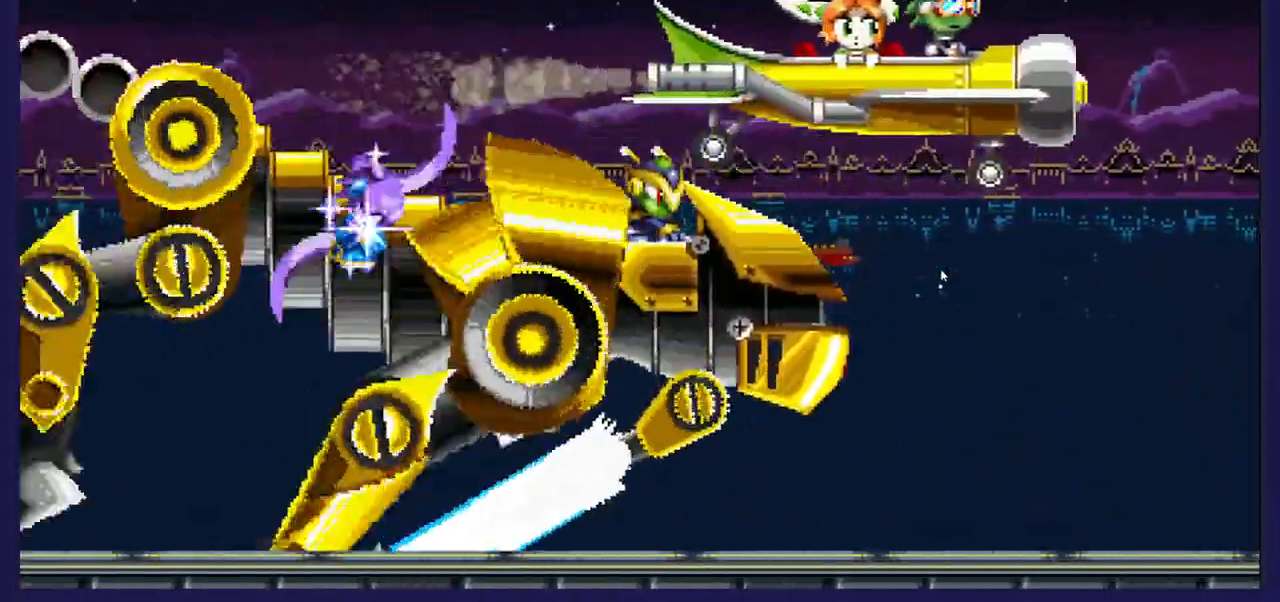
{"dt_ms": 500, "buttons": ["DPAD_RIGHT"], "left_stick": "center", "right_stick": "center", "events": [[267, "B", "up"]]}
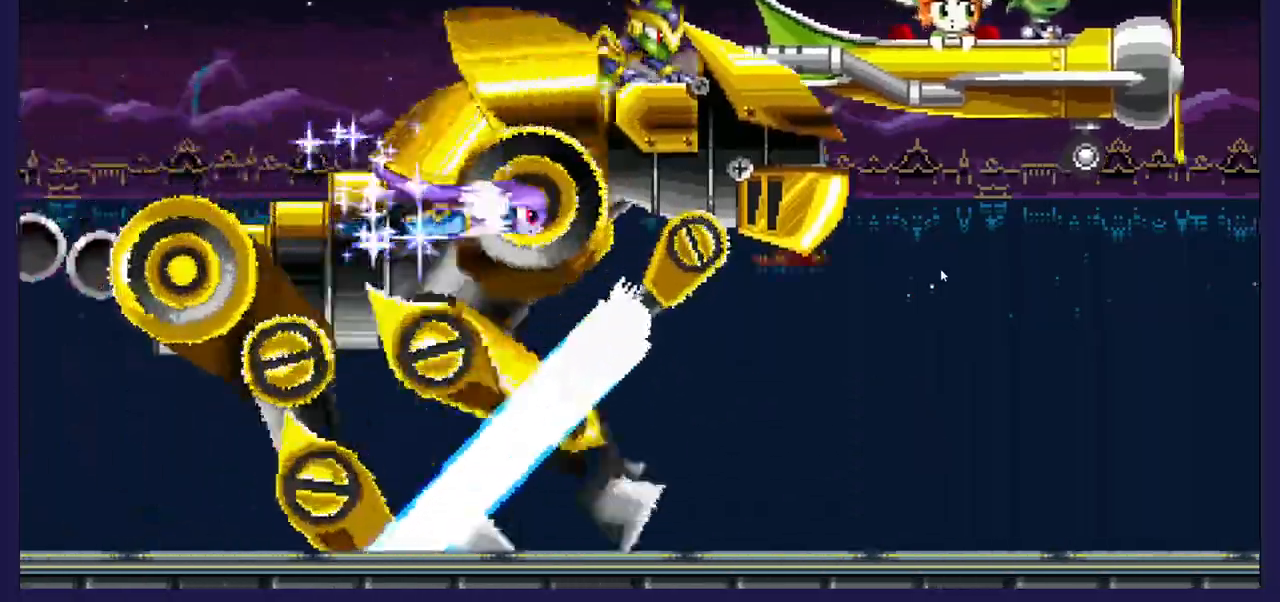
{"dt_ms": 500, "buttons": ["DPAD_RIGHT"], "left_stick": "center", "right_stick": "center", "events": []}
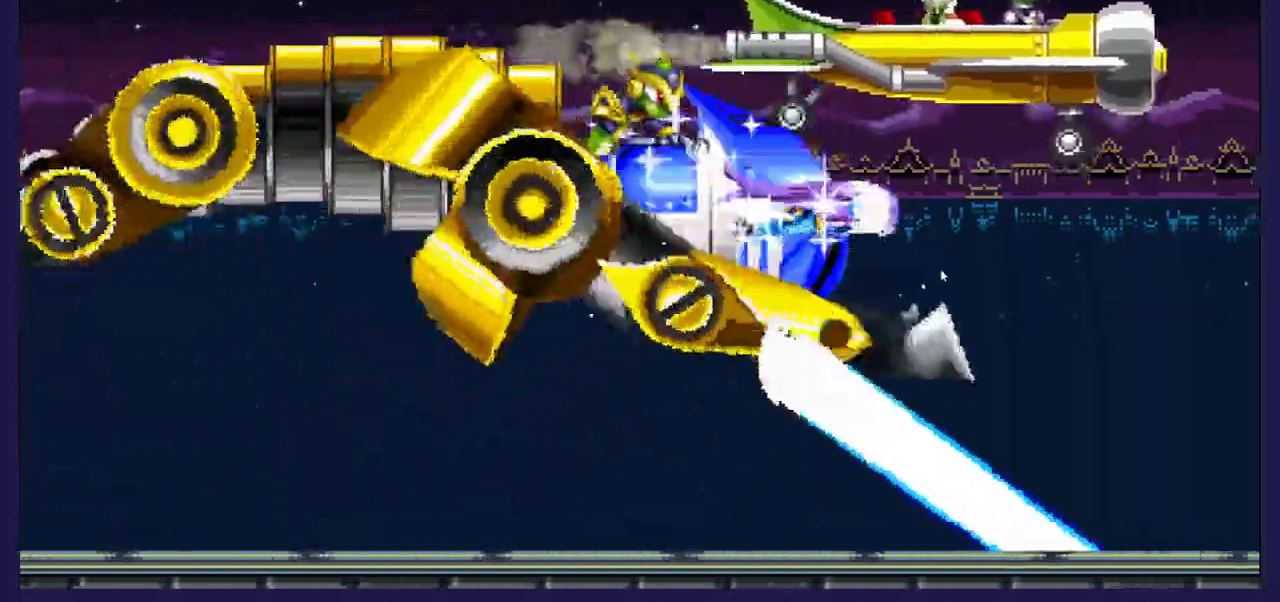
{"dt_ms": 500, "buttons": ["DPAD_RIGHT"], "left_stick": "center", "right_stick": "center", "events": []}
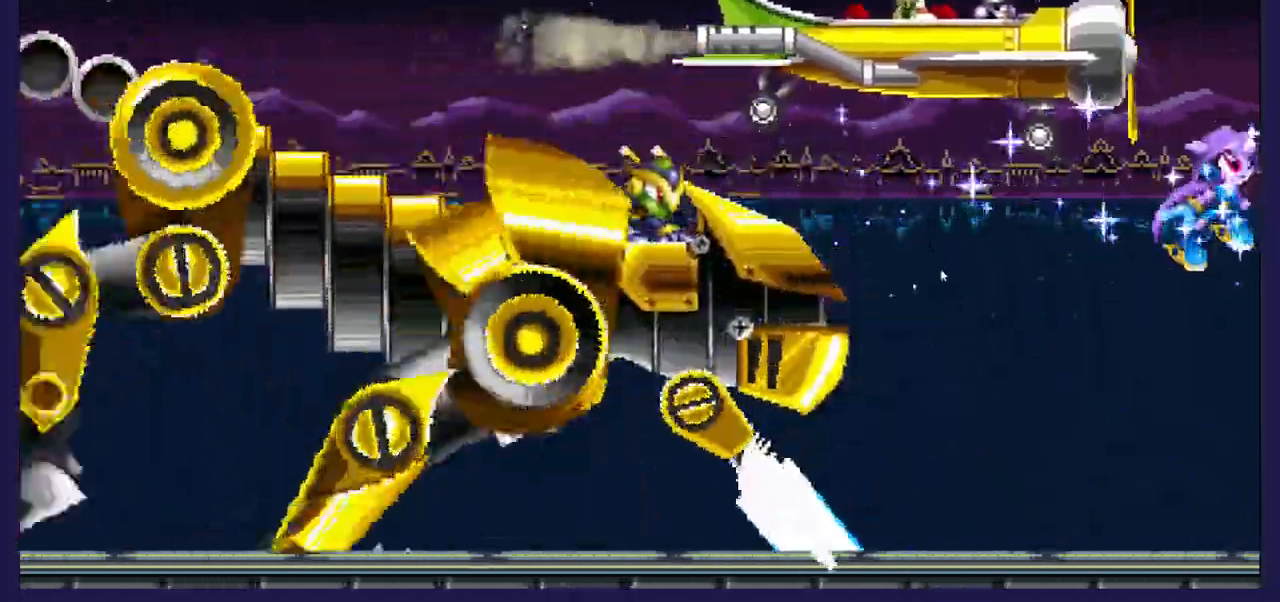
{"dt_ms": 500, "buttons": ["DPAD_LEFT"], "left_stick": "center", "right_stick": "center", "events": [[333, "DPAD_RIGHT", "up"], [450, "DPAD_LEFT", "down"]]}
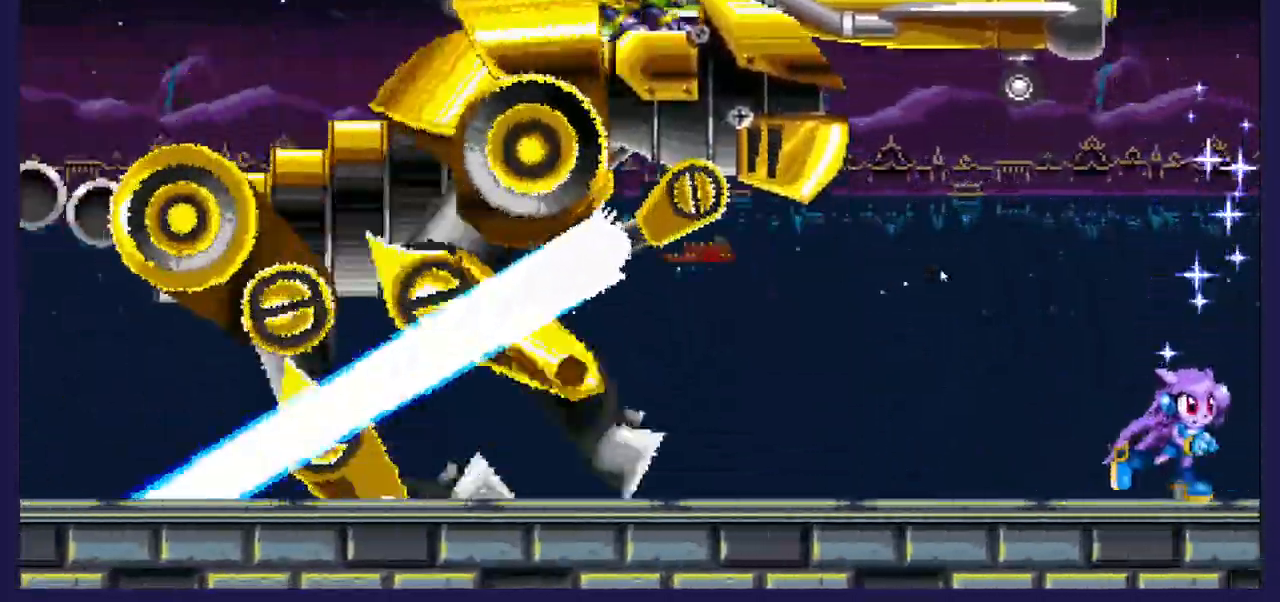
{"dt_ms": 500, "buttons": ["DPAD_RIGHT"], "left_stick": "center", "right_stick": "center", "events": [[117, "A", "down"], [300, "A", "up"], [333, "DPAD_LEFT", "up"], [350, "X", "down"], [483, "DPAD_RIGHT", "down"], [483, "X", "up"]]}
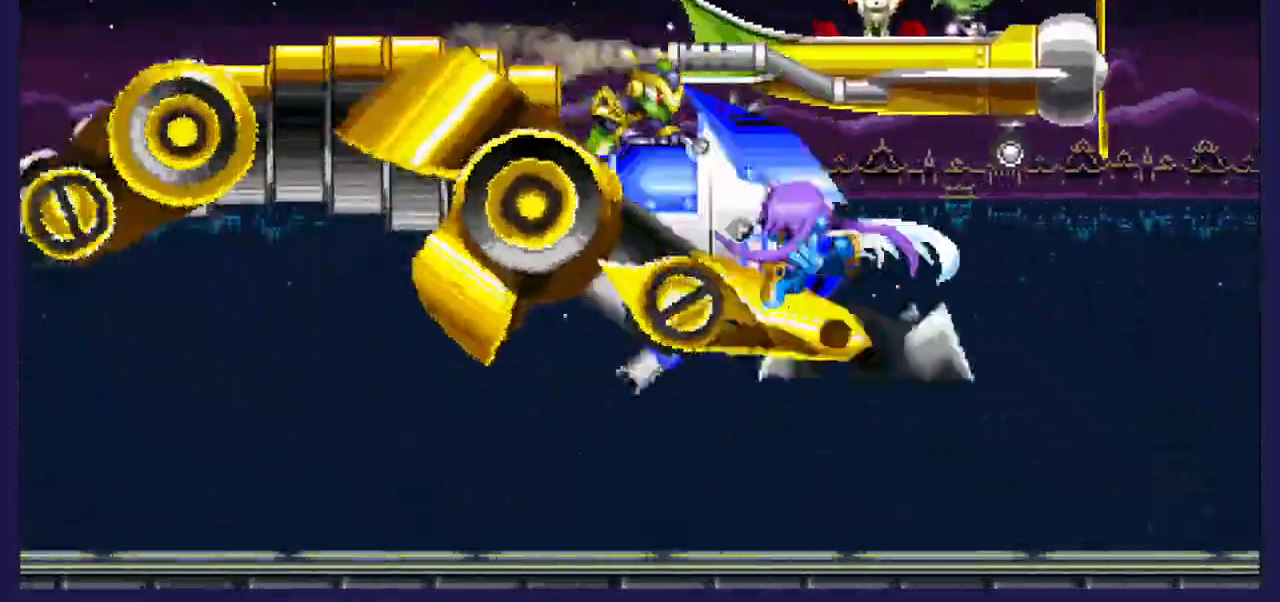
{"dt_ms": 500, "buttons": ["DPAD_LEFT"], "left_stick": "center", "right_stick": "center", "events": [[50, "X", "down"], [167, "X", "up"], [217, "X", "down"], [350, "X", "up"], [383, "DPAD_RIGHT", "up"], [500, "DPAD_LEFT", "down"]]}
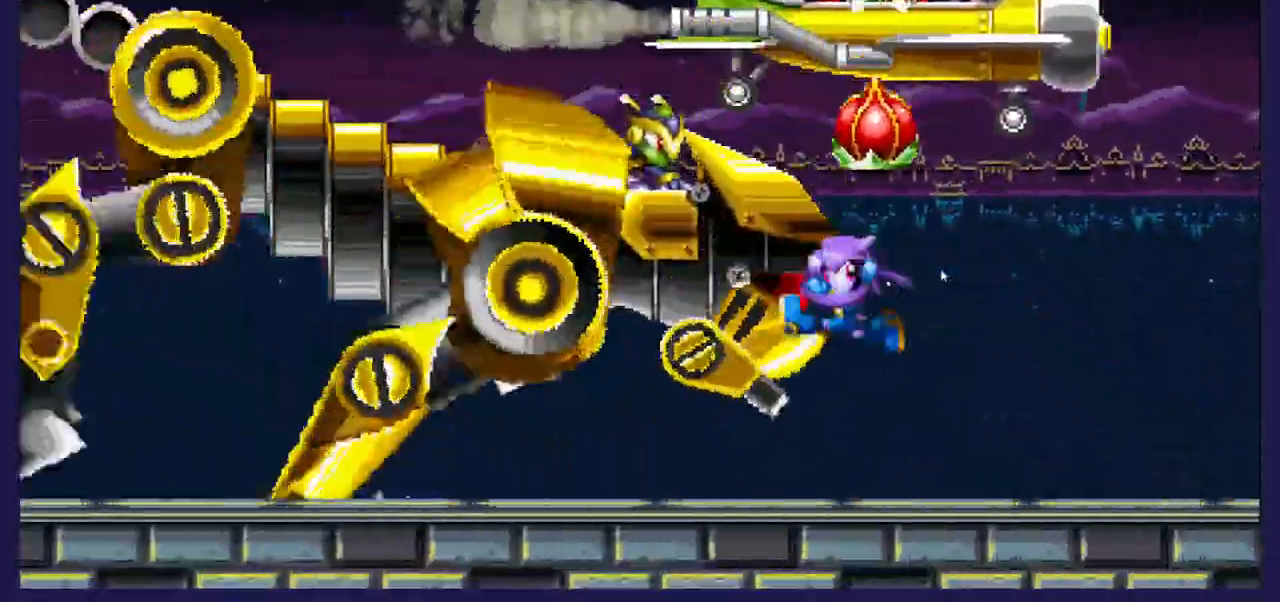
{"dt_ms": 500, "buttons": ["DPAD_RIGHT"], "left_stick": "center", "right_stick": "center", "events": [[167, "DPAD_LEFT", "up"], [283, "DPAD_RIGHT", "down"]]}
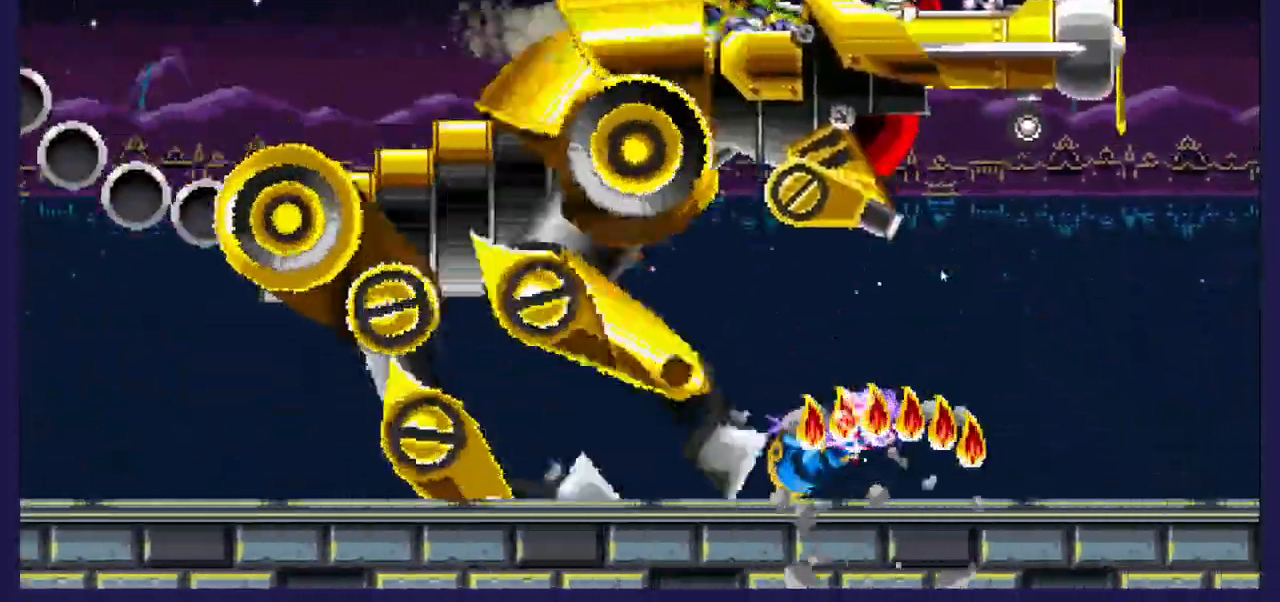
{"dt_ms": 500, "buttons": ["DPAD_RIGHT"], "left_stick": "center", "right_stick": "center", "events": [[183, "DPAD_RIGHT", "up"], [483, "DPAD_RIGHT", "down"]]}
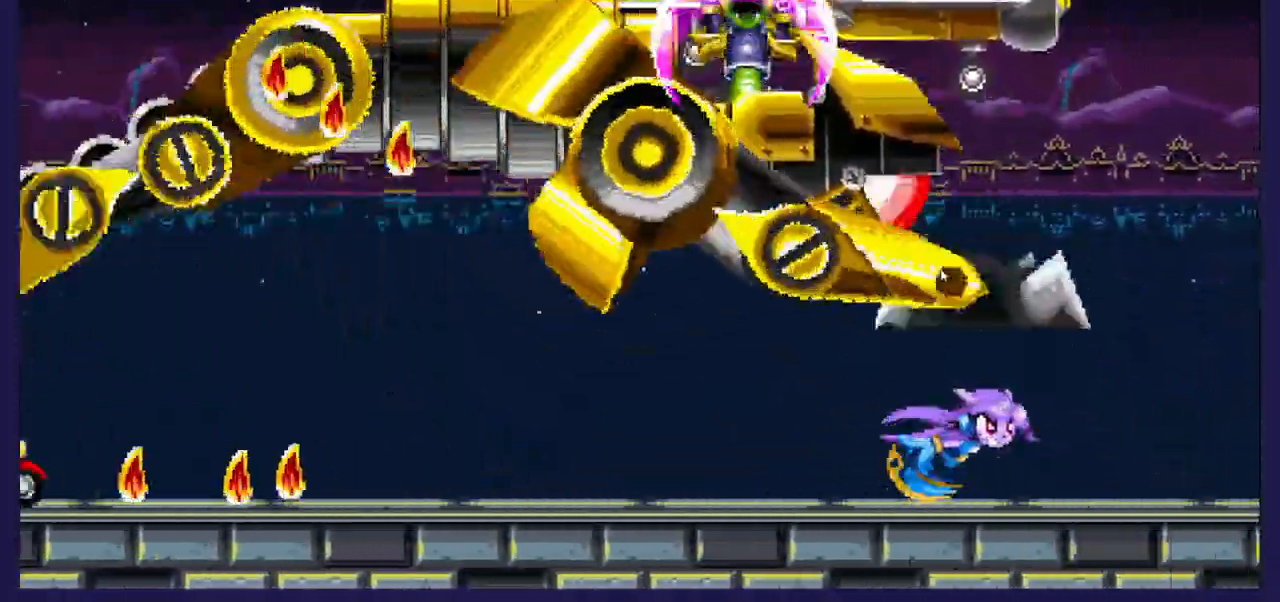
{"dt_ms": 500, "buttons": [], "left_stick": "center", "right_stick": "center", "events": [[467, "DPAD_RIGHT", "up"]]}